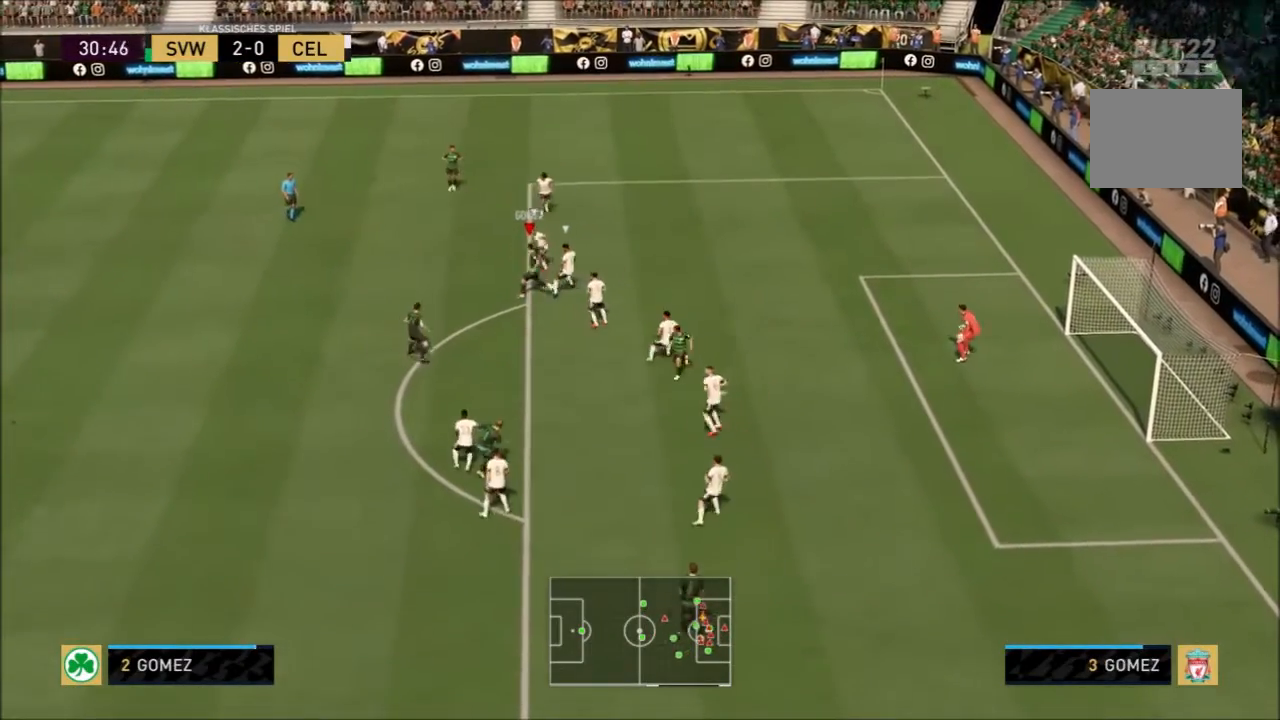
Gameplay with a controller (PlayStation layout); each line is a JSON object with the inputs held at the frame after it. "events" lists button and stick changes between this image and that frame as [ms after this image, input, new state], when the widget could be followed in between. Not read: L3 R3.
{"buttons": [], "left_stick": "right", "right_stick": "center", "events": []}
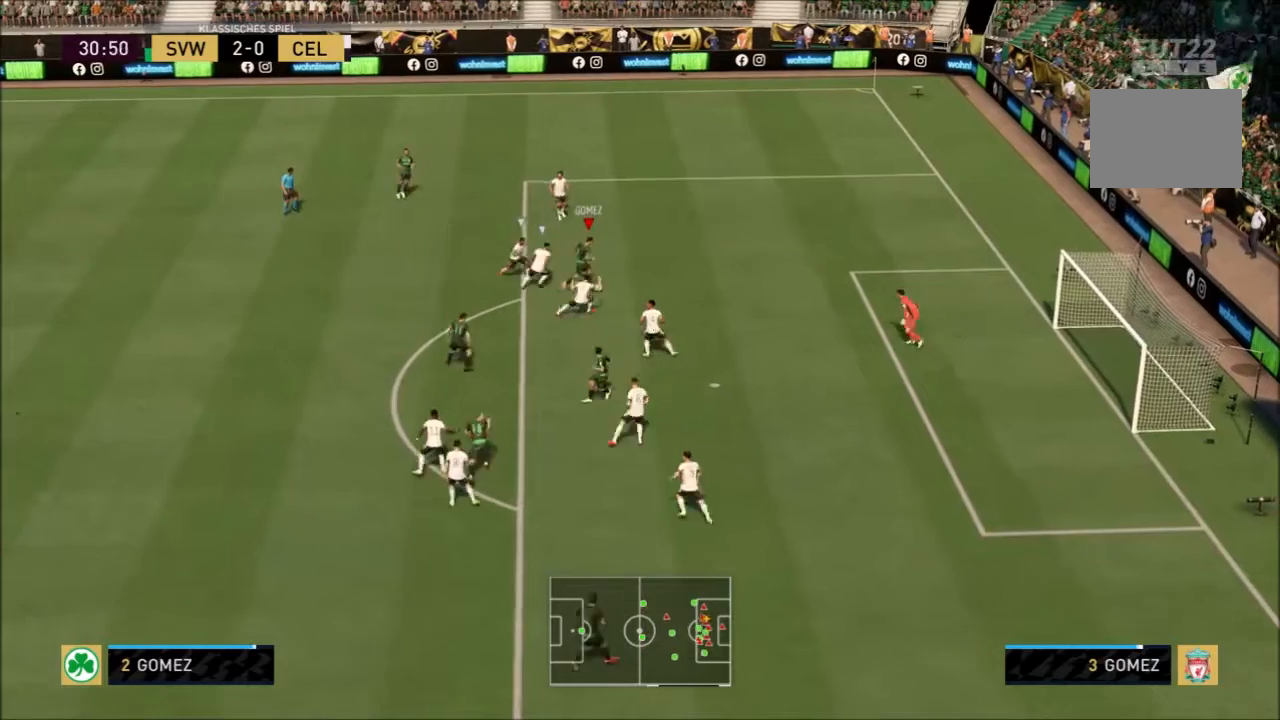
{"buttons": ["CIRCLE"], "left_stick": "down-right", "right_stick": "center", "events": [[300, "CIRCLE", "down"], [333, "left_stick", "down-right"]]}
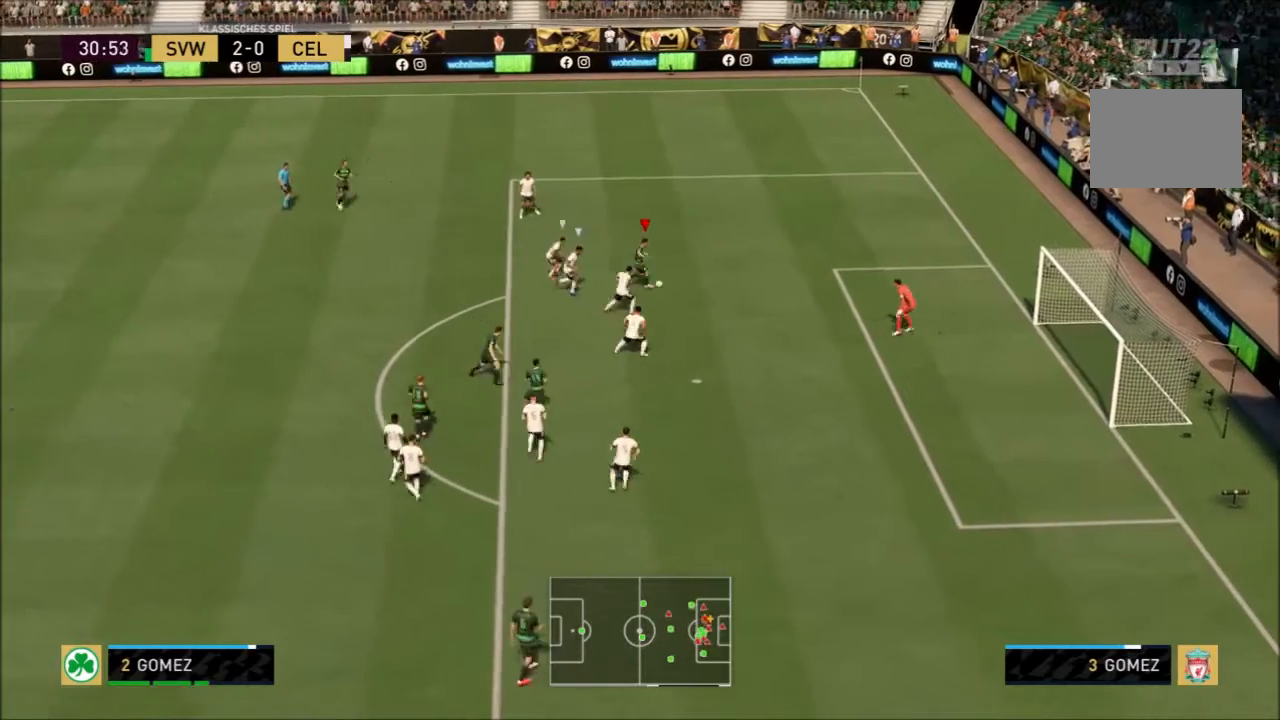
{"buttons": [], "left_stick": "down", "right_stick": "center", "events": [[33, "CIRCLE", "up"], [134, "left_stick", "down"], [400, "right_stick", "down-left"], [467, "right_stick", "center"]]}
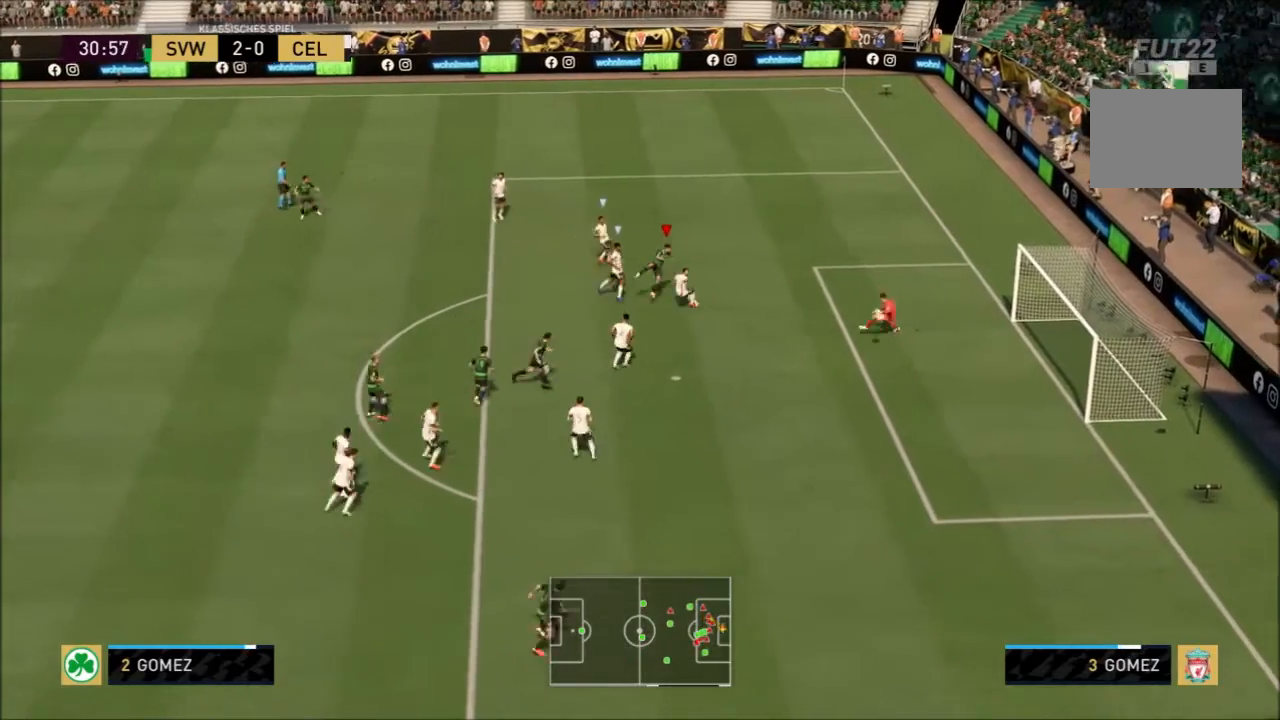
{"buttons": [], "left_stick": "down", "right_stick": "center", "events": [[33, "left_stick", "down-right"], [233, "left_stick", "down"]]}
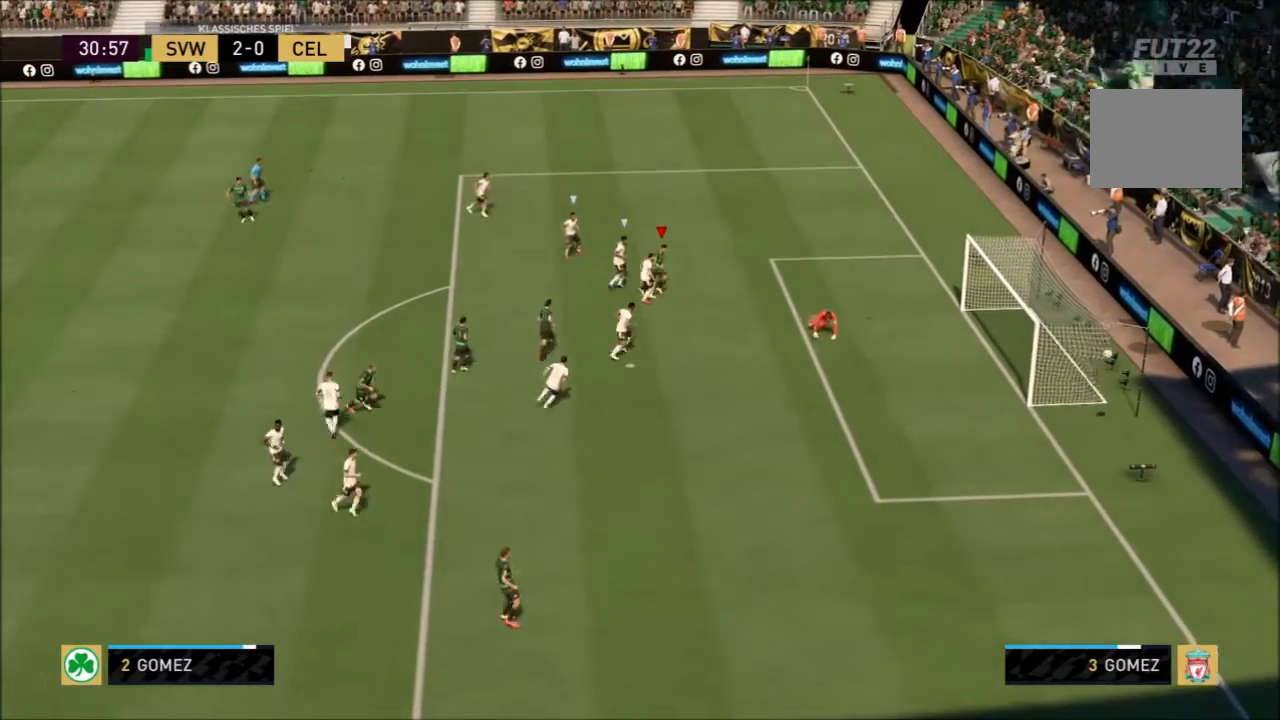
{"buttons": [], "left_stick": "up-right", "right_stick": "center", "events": [[100, "left_stick", "down-right"], [467, "left_stick", "up-right"]]}
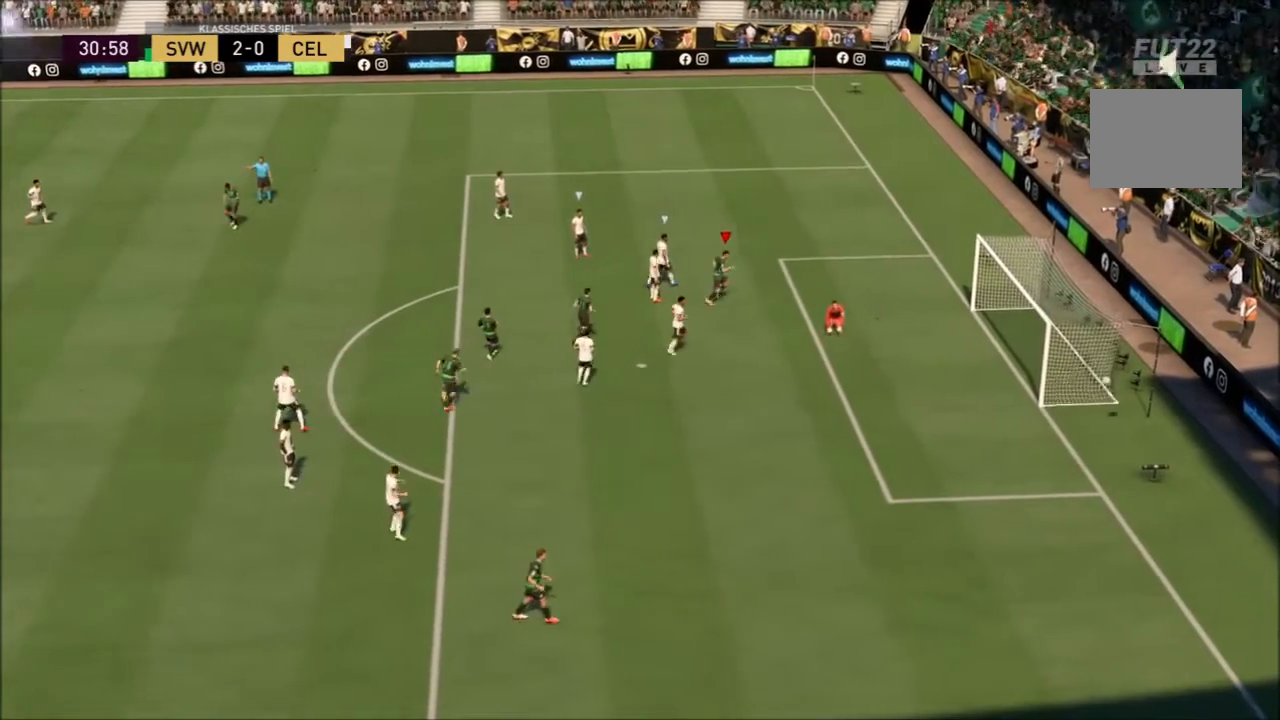
{"buttons": [], "left_stick": "up", "right_stick": "center"}
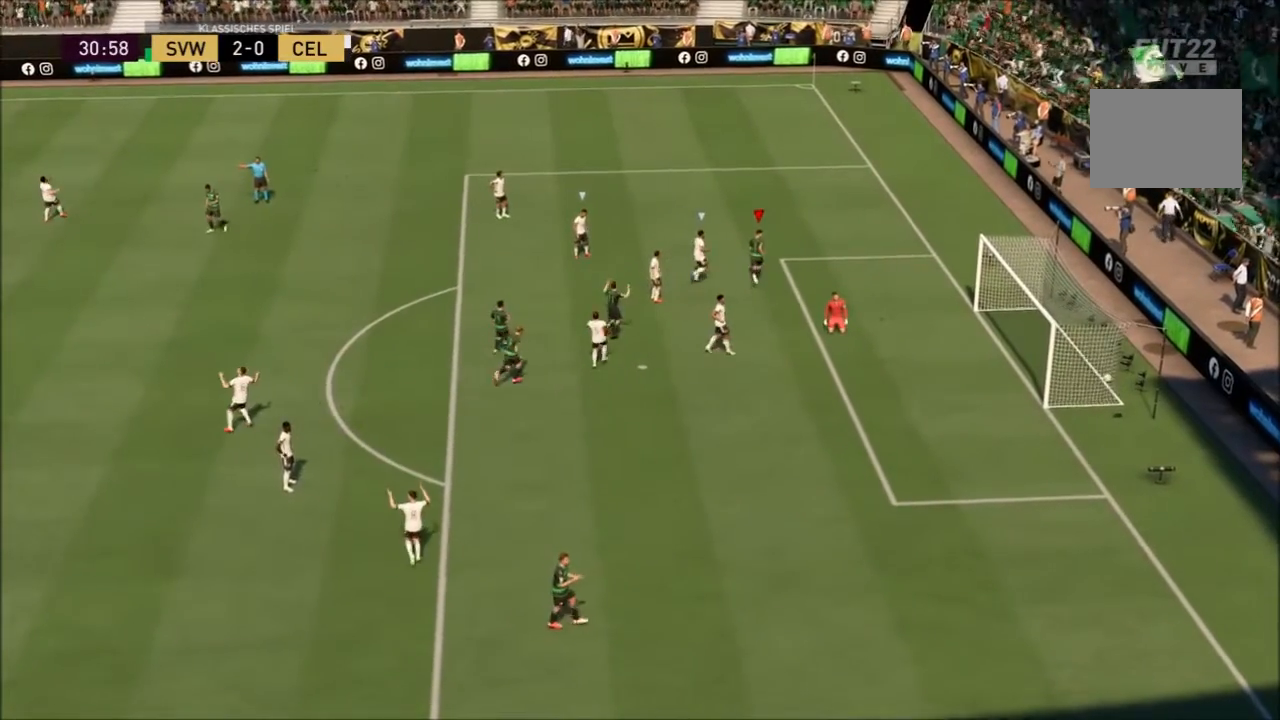
{"buttons": [], "left_stick": "up", "right_stick": "center", "events": []}
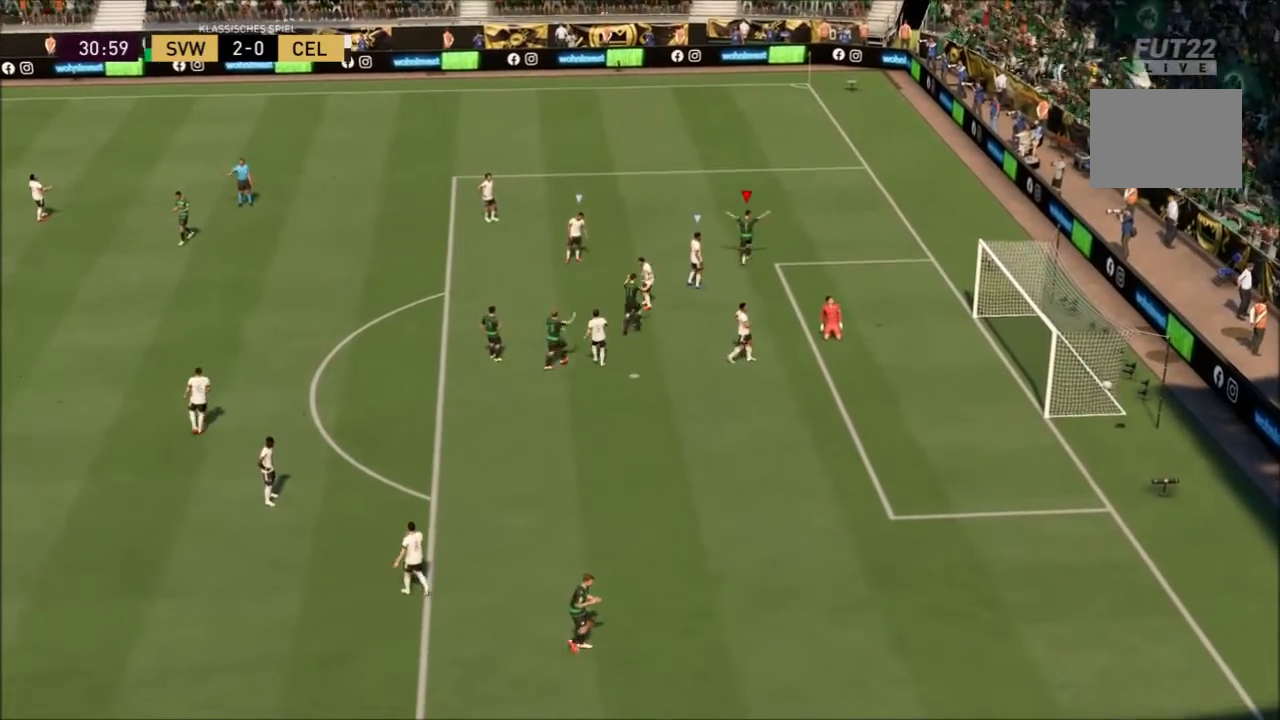
{"buttons": [], "left_stick": "up", "right_stick": "center", "events": []}
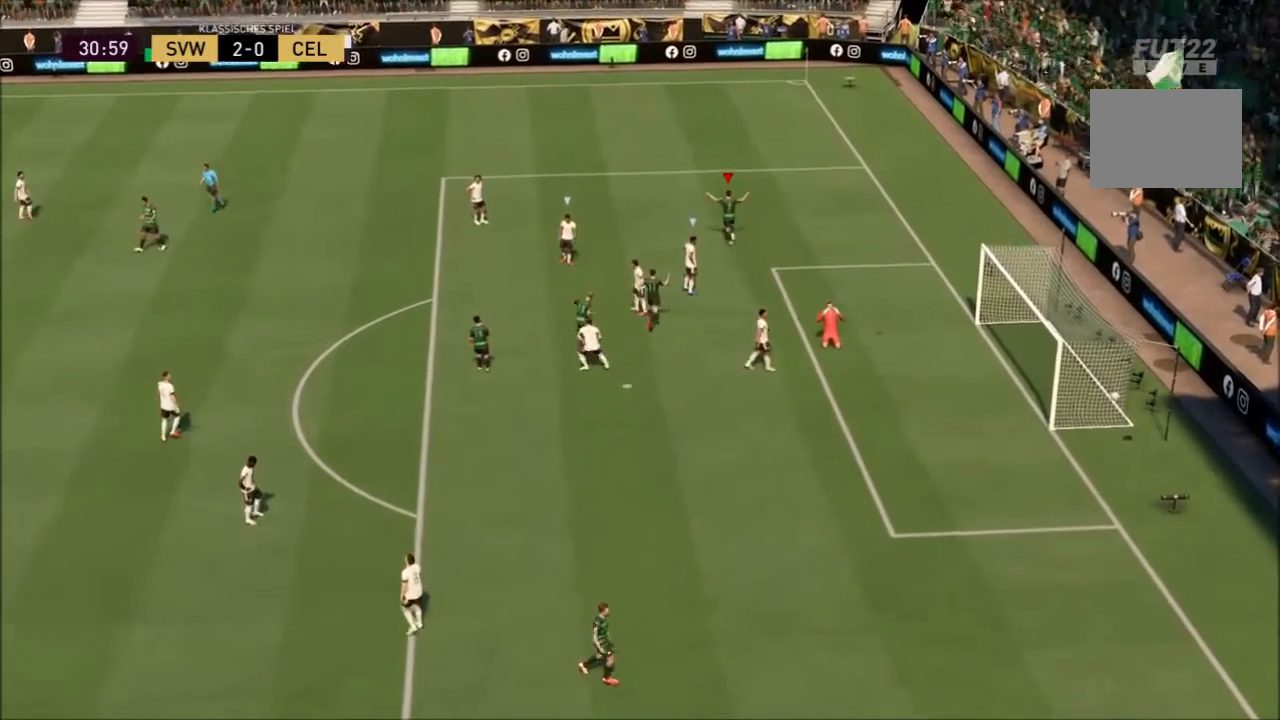
{"buttons": [], "left_stick": "center", "right_stick": "center", "events": [[501, "left_stick", "center"]]}
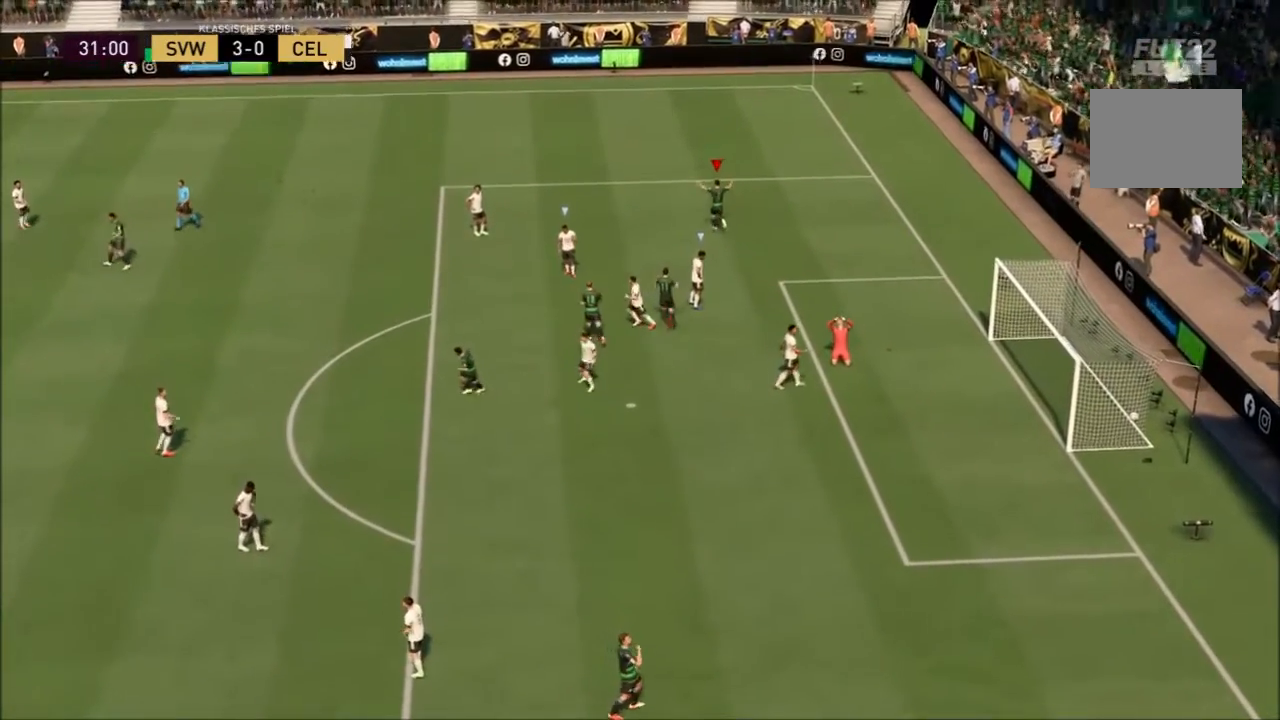
{"buttons": [], "left_stick": "center", "right_stick": "center", "events": []}
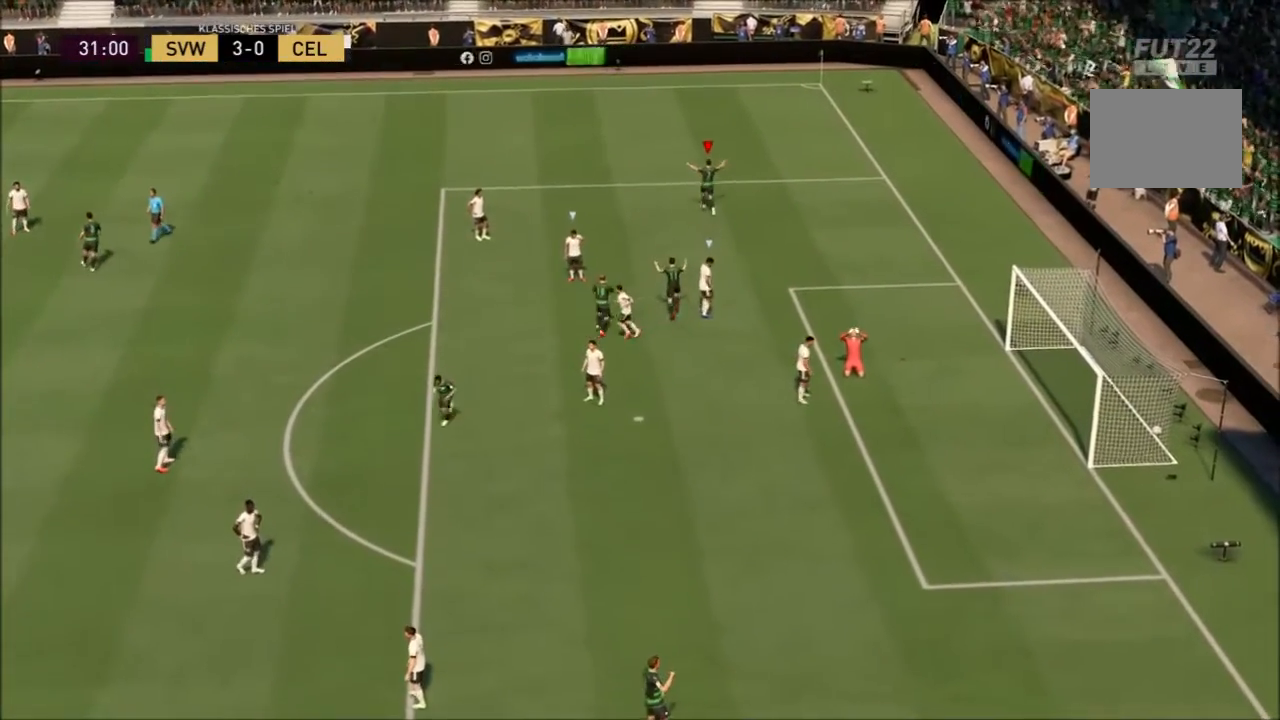
{"buttons": [], "left_stick": "center", "right_stick": "center", "events": []}